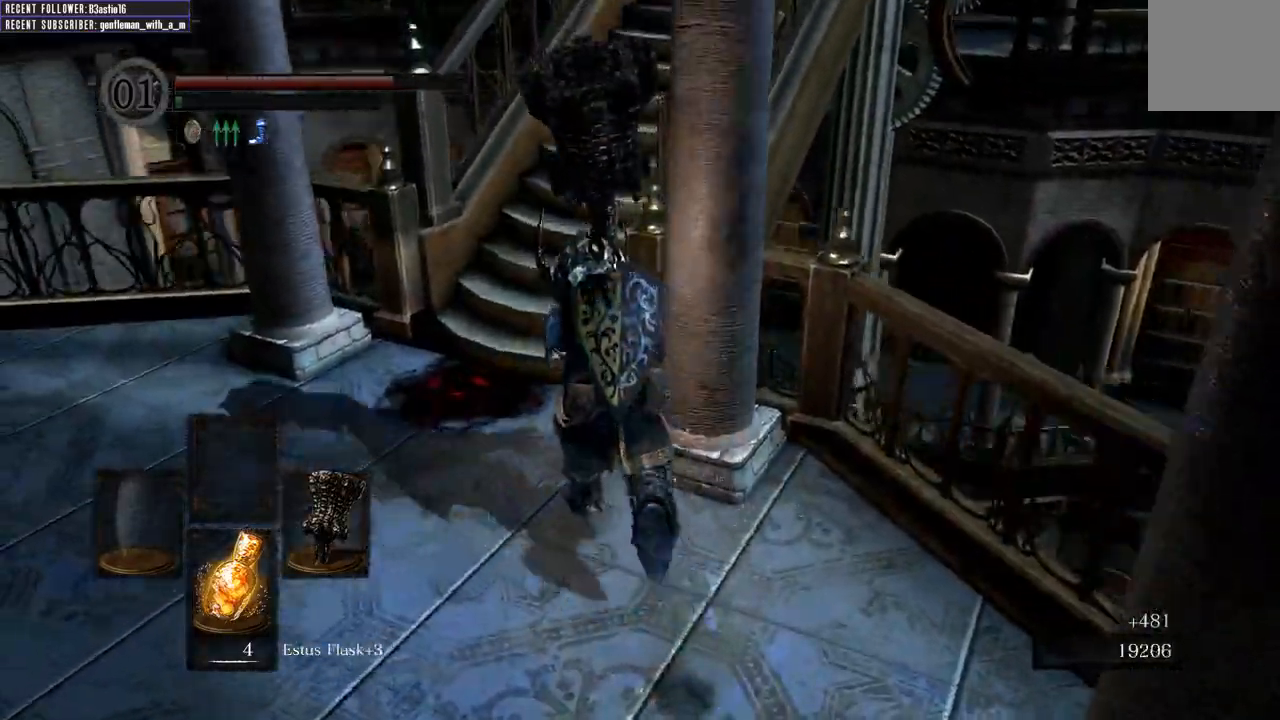
Gameplay with a controller (Xbox layout); each line is a JSON object with the inputs held at the frame after it. "events" lists button and stick changes between this image and that frame as [ms after this image, input, new state], when the widget could be followed in between.
{"buttons": ["B"], "left_stick": "up", "right_stick": "right", "events": [[200, "right_stick", "center"], [500, "right_stick", "right"]]}
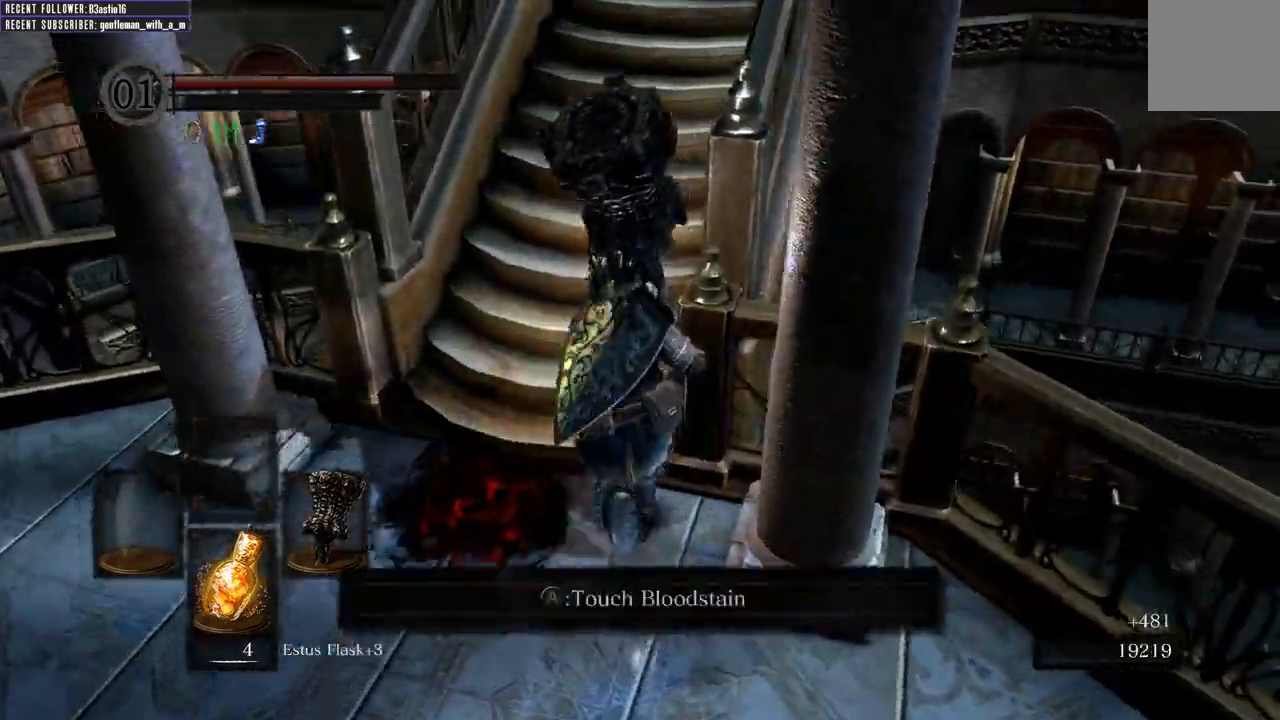
{"buttons": ["B"], "left_stick": "up", "right_stick": "center", "events": [[33, "right_stick", "down-right"], [250, "right_stick", "center"]]}
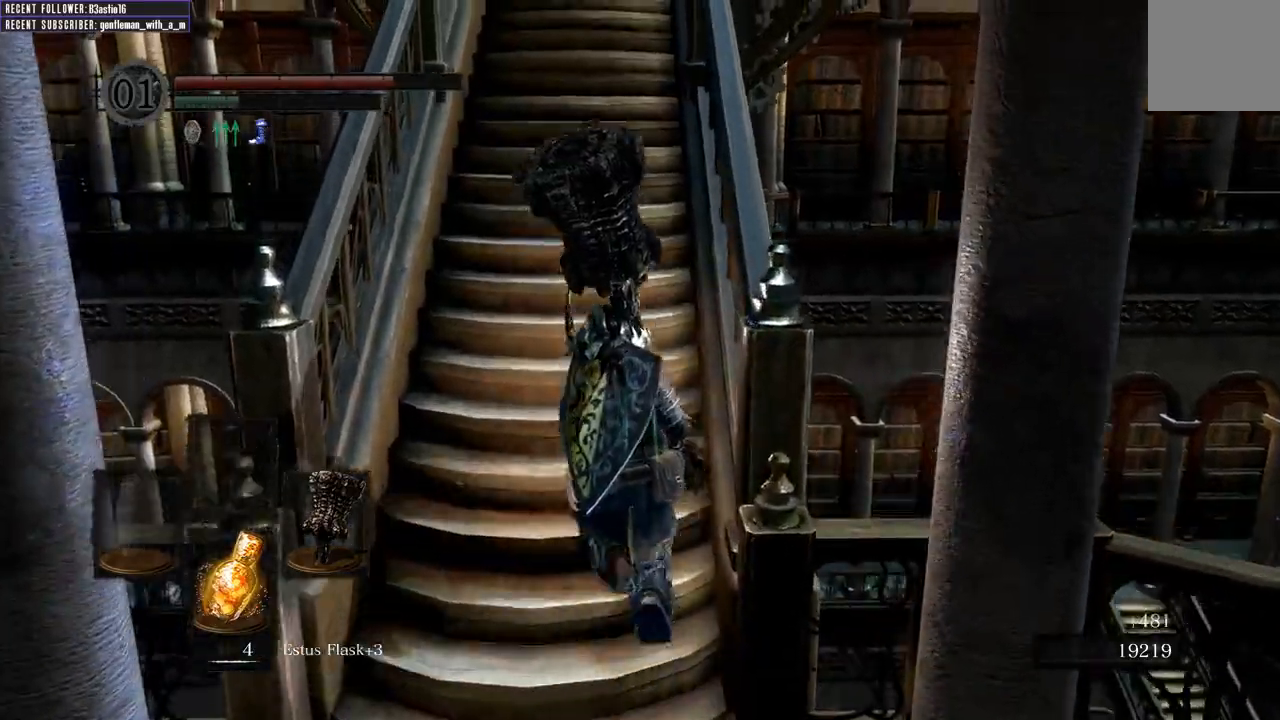
{"buttons": ["B"], "left_stick": "up", "right_stick": "center", "events": [[50, "right_stick", "down"], [300, "right_stick", "center"]]}
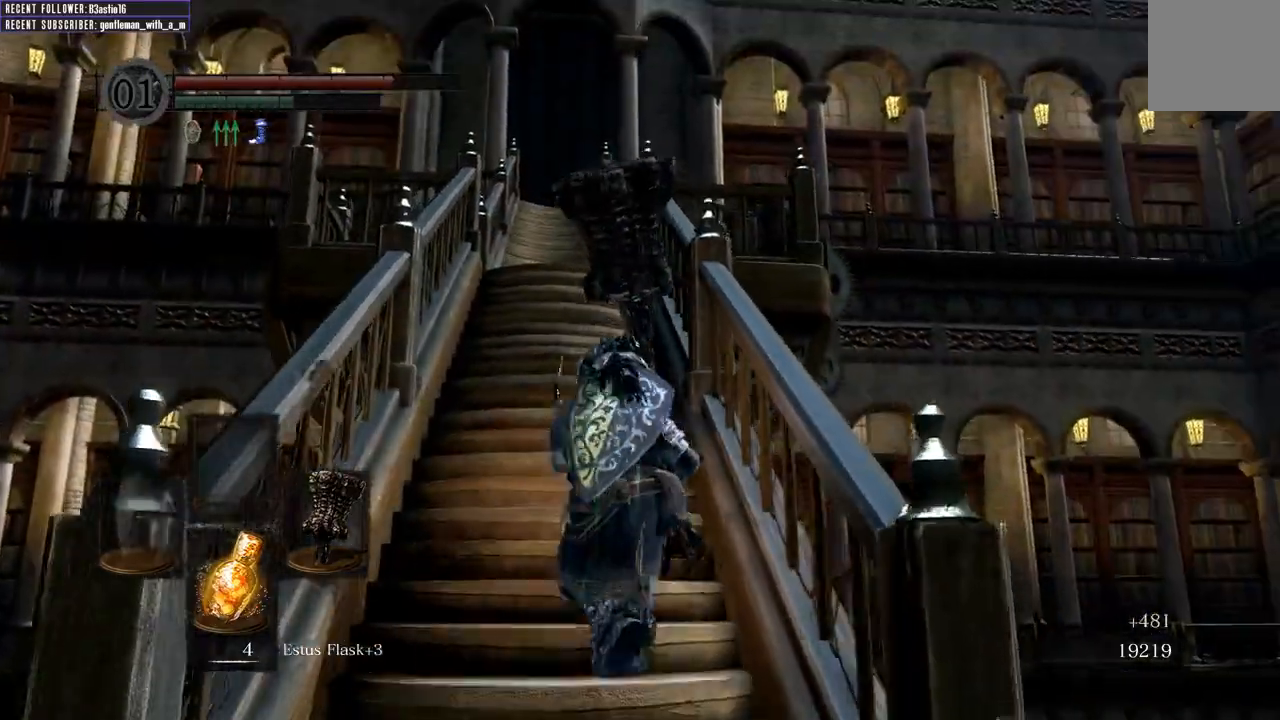
{"buttons": ["B"], "left_stick": "up", "right_stick": "up-left", "events": [[67, "B", "up"], [367, "B", "down"], [450, "right_stick", "up-left"]]}
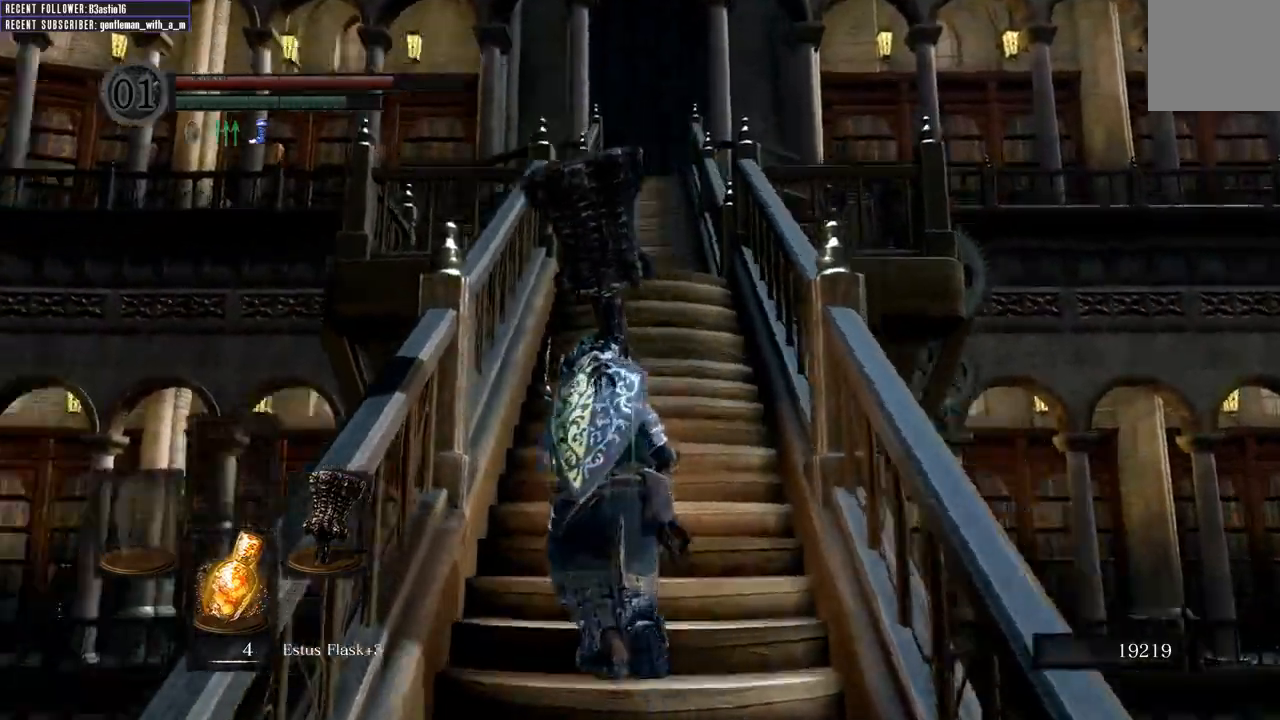
{"buttons": ["B"], "left_stick": "up", "right_stick": "center", "events": [[367, "right_stick", "center"]]}
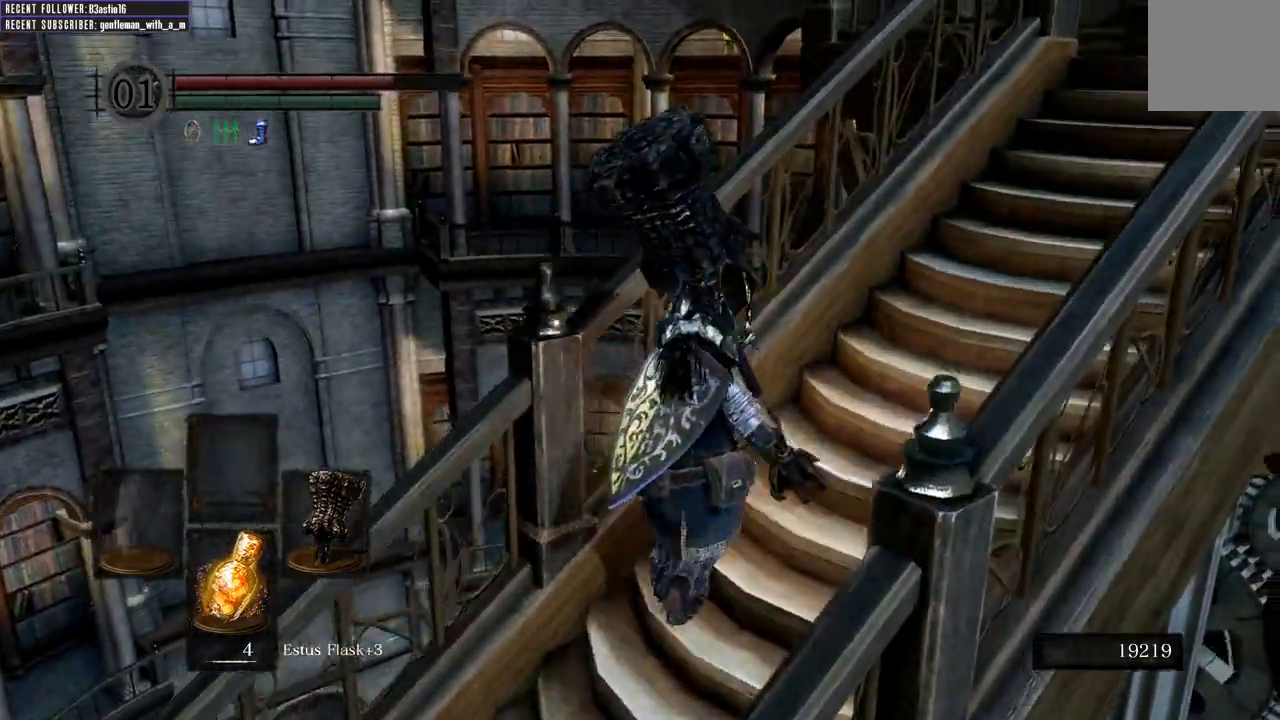
{"buttons": ["B"], "left_stick": "up", "right_stick": "center", "events": [[83, "right_stick", "up"], [417, "right_stick", "center"]]}
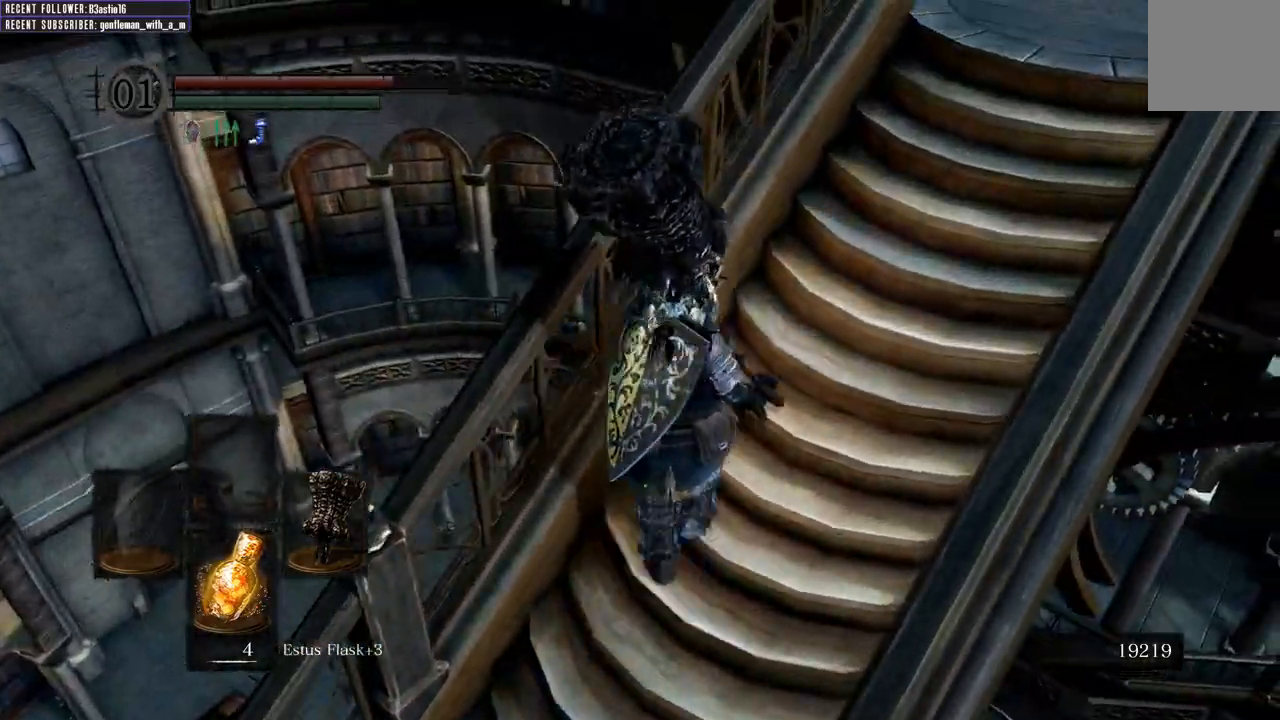
{"buttons": ["B"], "left_stick": "up", "right_stick": "up-right", "events": [[500, "right_stick", "up-right"]]}
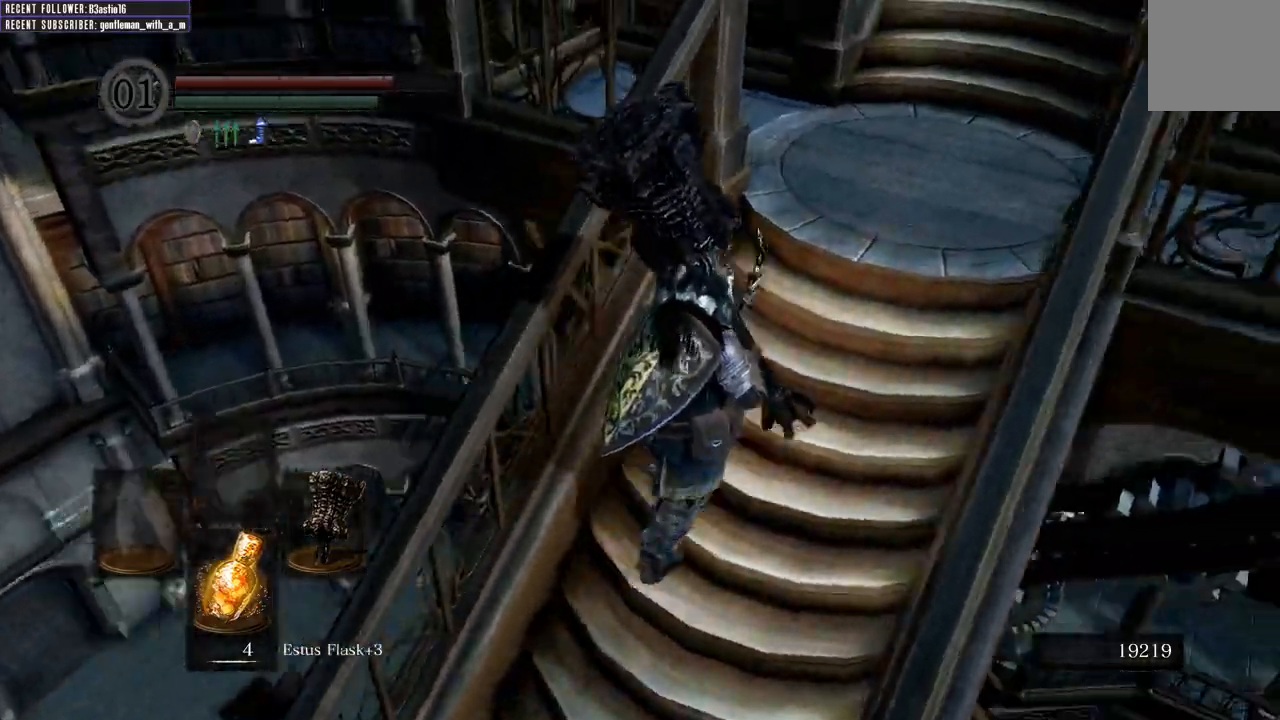
{"buttons": ["B"], "left_stick": "up", "right_stick": "center", "events": [[50, "left_stick", "up-right"], [300, "left_stick", "up"], [300, "right_stick", "center"]]}
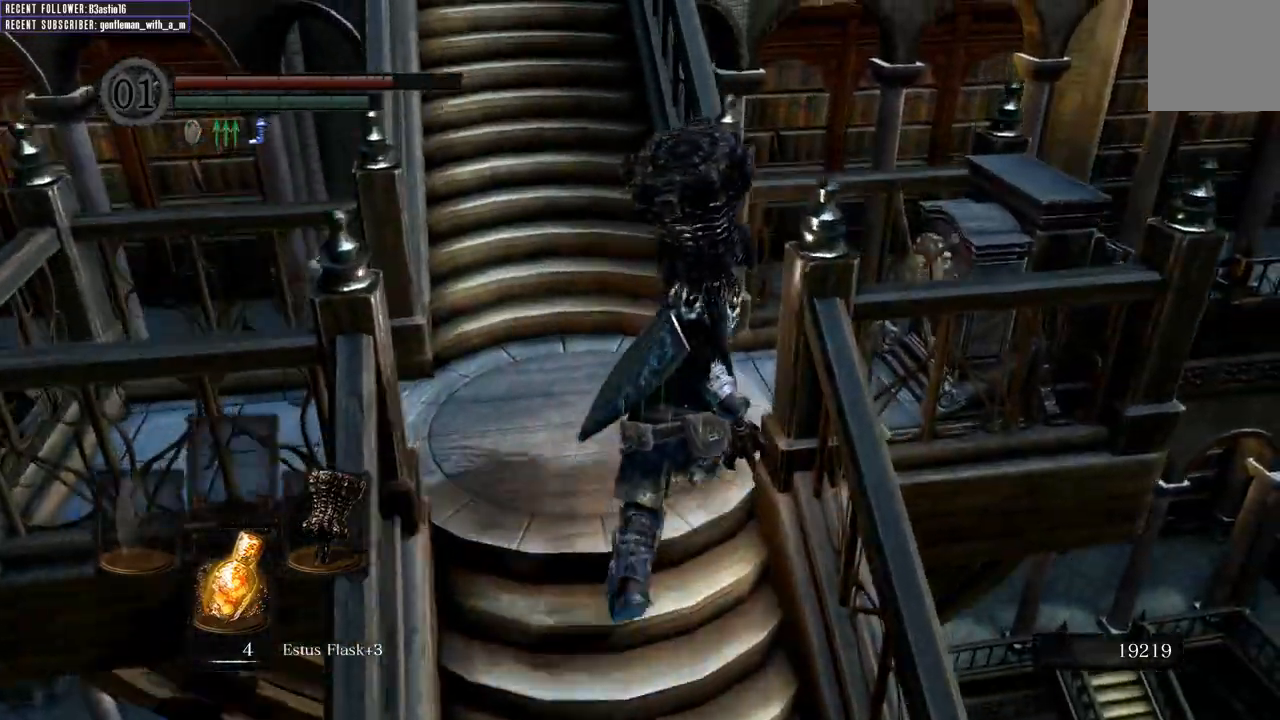
{"buttons": ["A"], "left_stick": "up-right", "right_stick": "center", "events": [[117, "right_stick", "right"], [133, "left_stick", "up-right"], [217, "right_stick", "up-right"], [317, "B", "up"], [333, "right_stick", "center"], [383, "A", "down"]]}
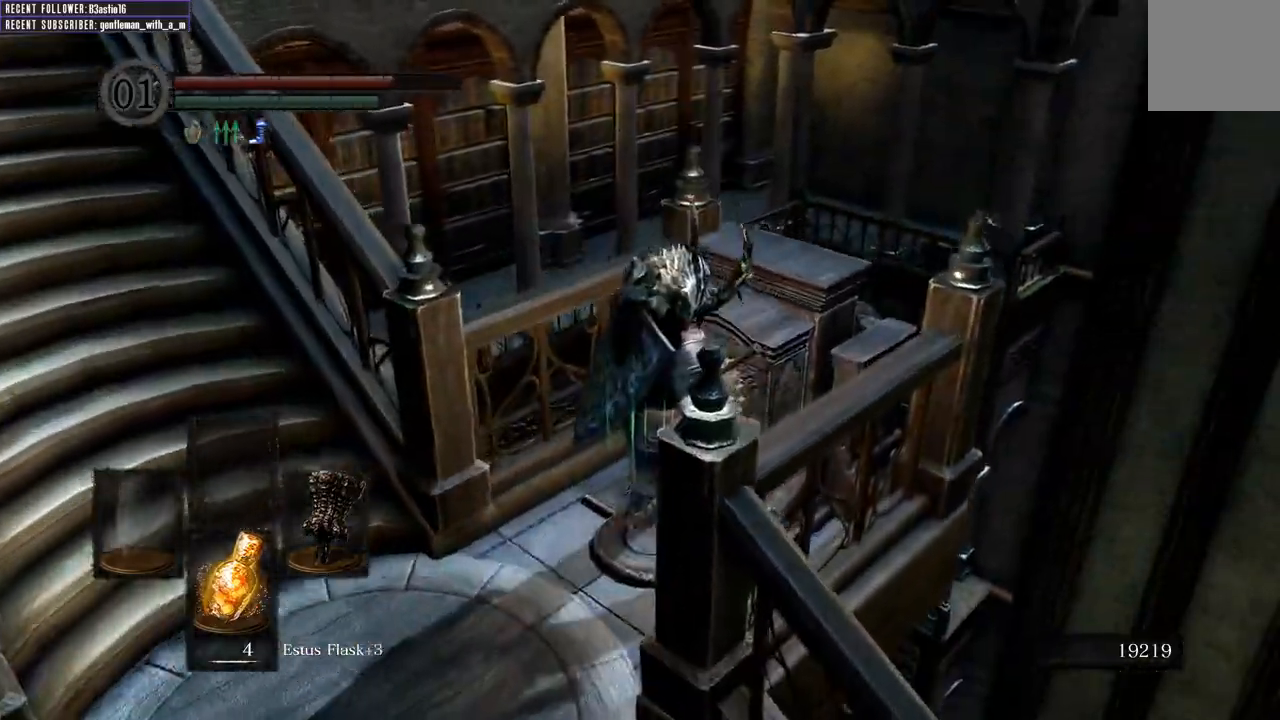
{"buttons": [], "left_stick": "center", "right_stick": "up", "events": [[17, "A", "up"], [83, "A", "down"], [200, "A", "up"], [400, "left_stick", "center"], [417, "right_stick", "up"]]}
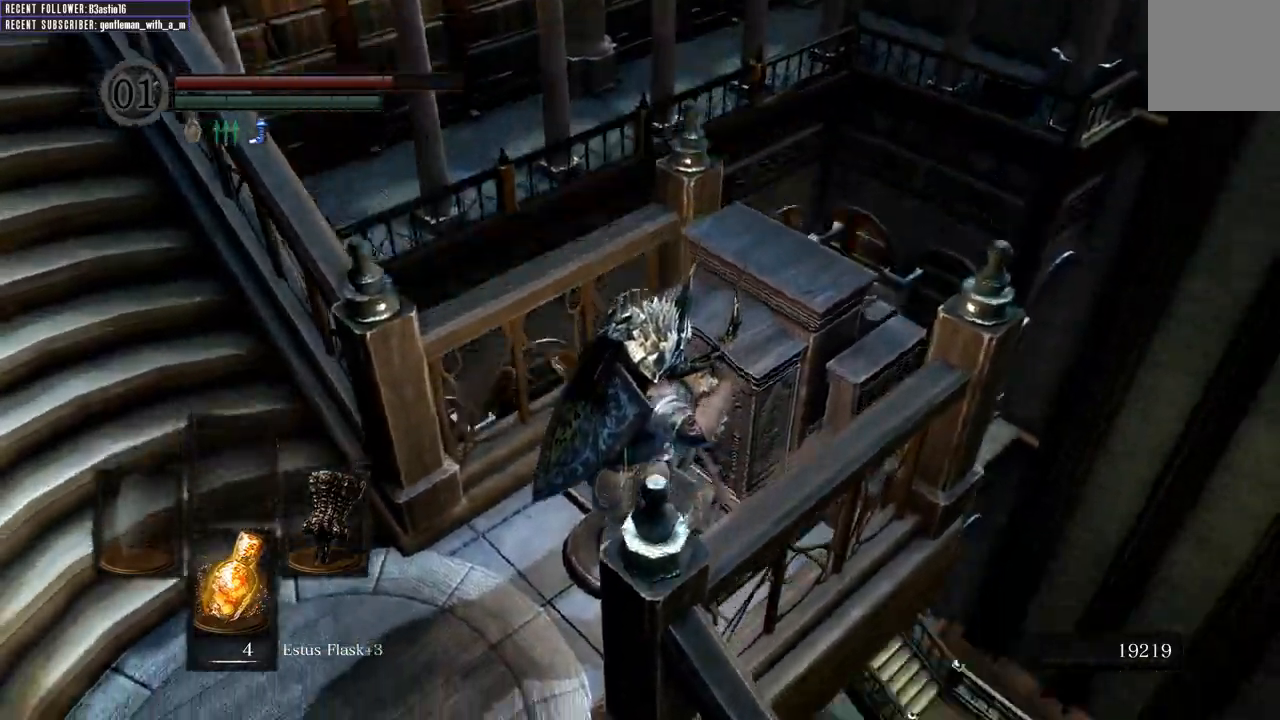
{"buttons": [], "left_stick": "center", "right_stick": "center", "events": [[183, "right_stick", "center"], [250, "right_stick", "right"], [417, "right_stick", "center"]]}
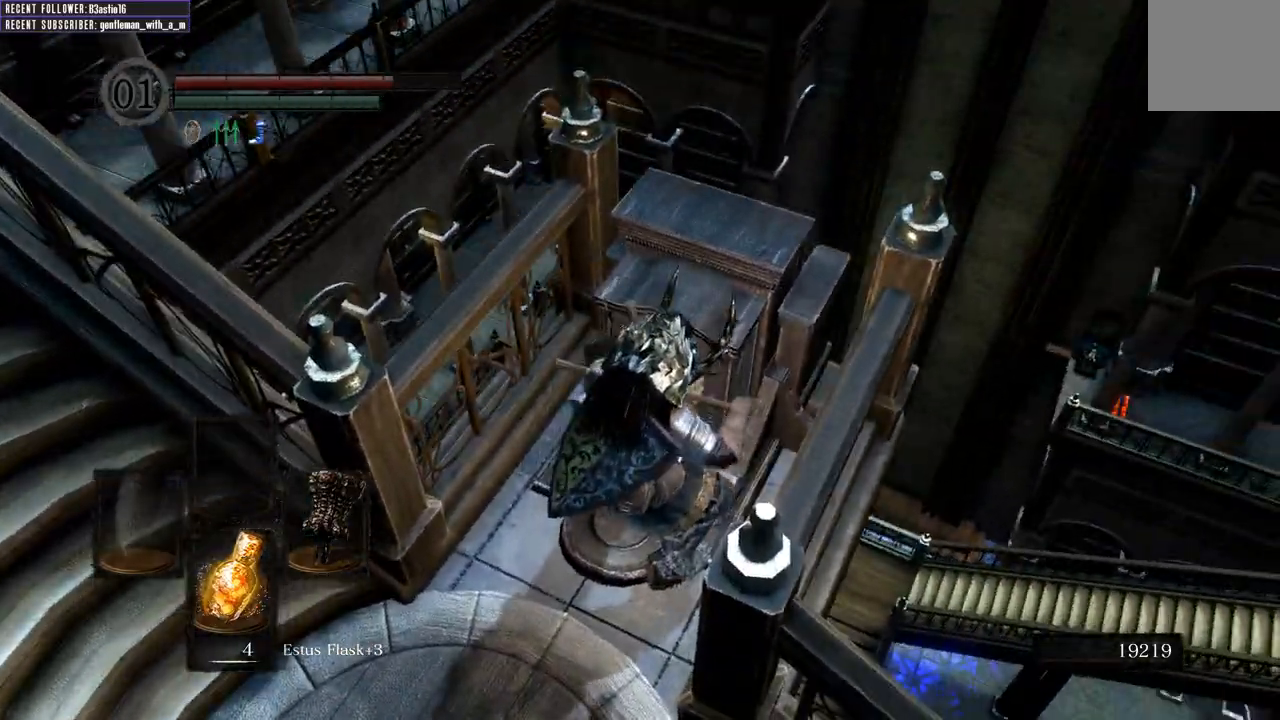
{"buttons": [], "left_stick": "center", "right_stick": "center", "events": []}
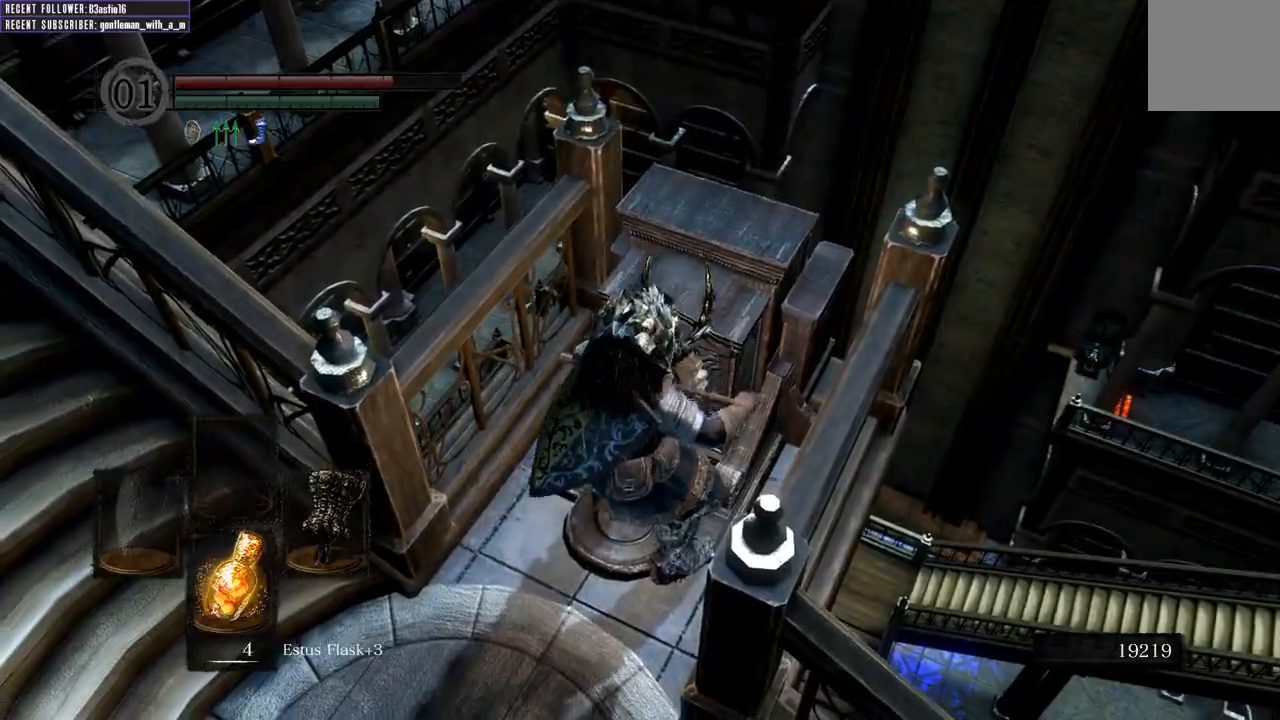
{"buttons": [], "left_stick": "center", "right_stick": "left", "events": [[467, "right_stick", "left"]]}
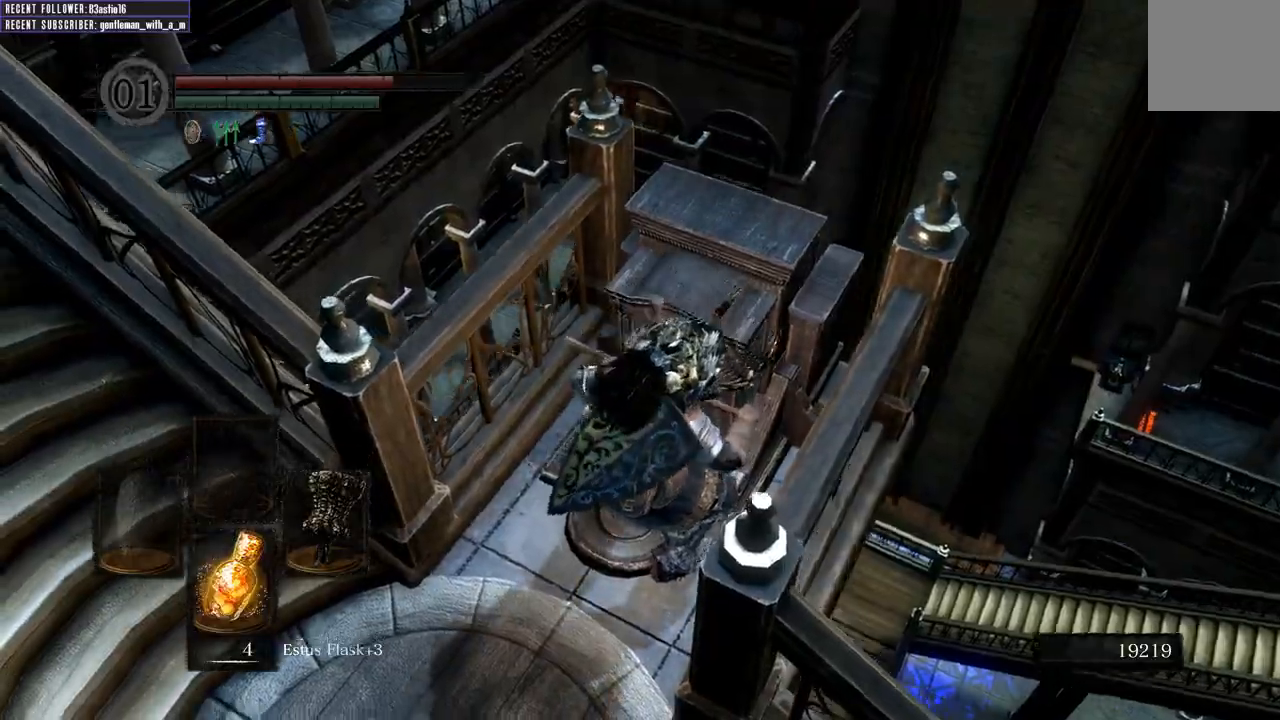
{"buttons": [], "left_stick": "left", "right_stick": "center", "events": [[333, "right_stick", "center"], [417, "left_stick", "left"]]}
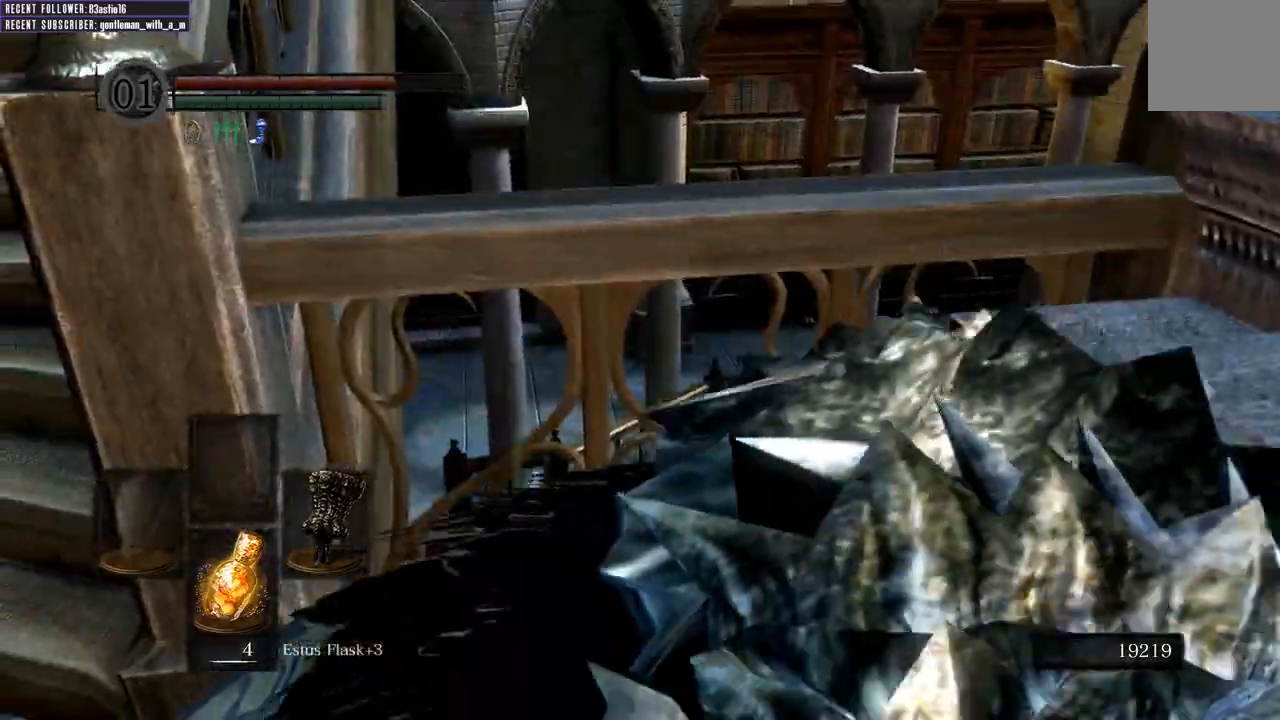
{"buttons": [], "left_stick": "up-left", "right_stick": "left", "events": [[117, "right_stick", "left"], [350, "left_stick", "up-left"]]}
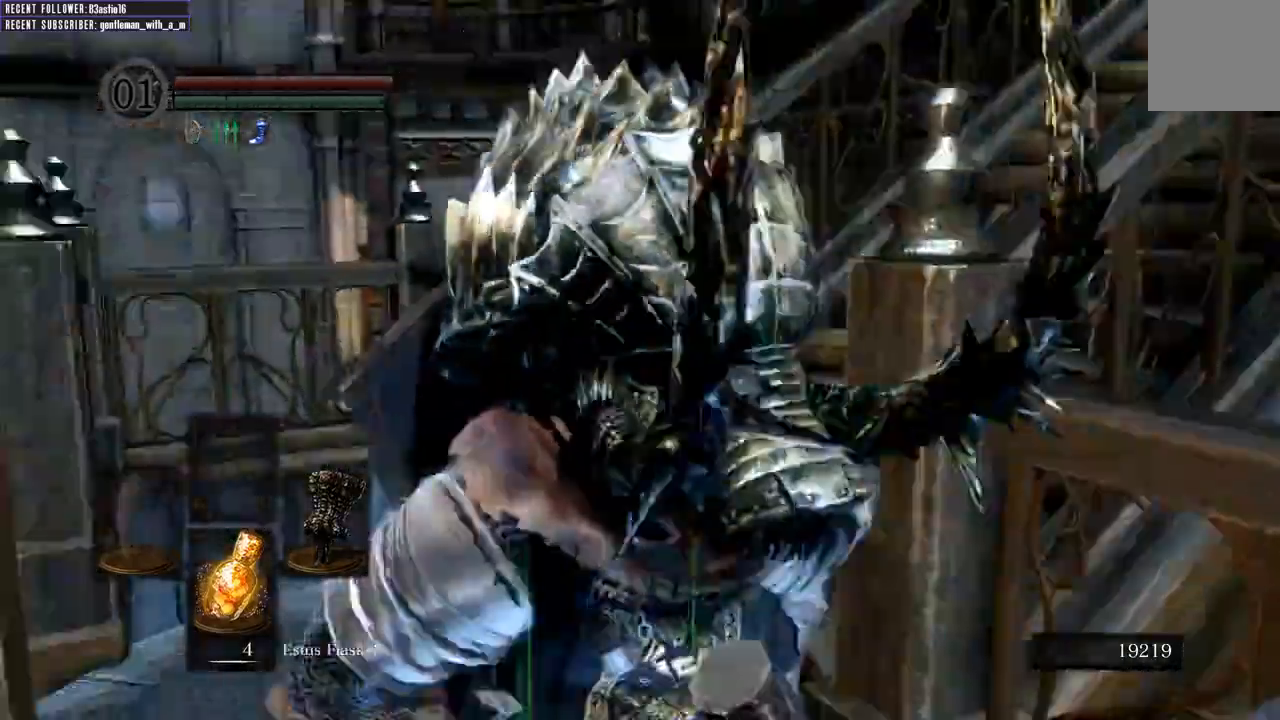
{"buttons": [], "left_stick": "up-right", "right_stick": "center"}
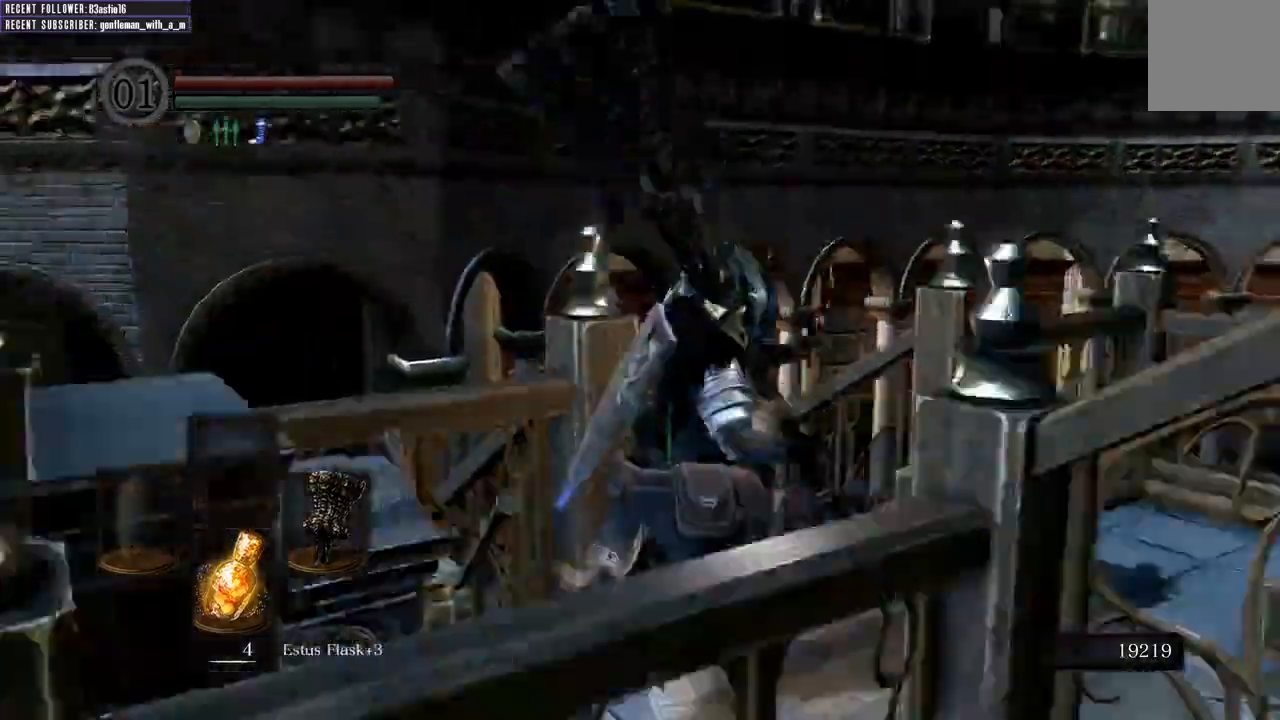
{"buttons": [], "left_stick": "down-left", "right_stick": "up-left", "events": [[83, "right_stick", "up-left"], [233, "left_stick", "down-right"], [400, "left_stick", "down-left"]]}
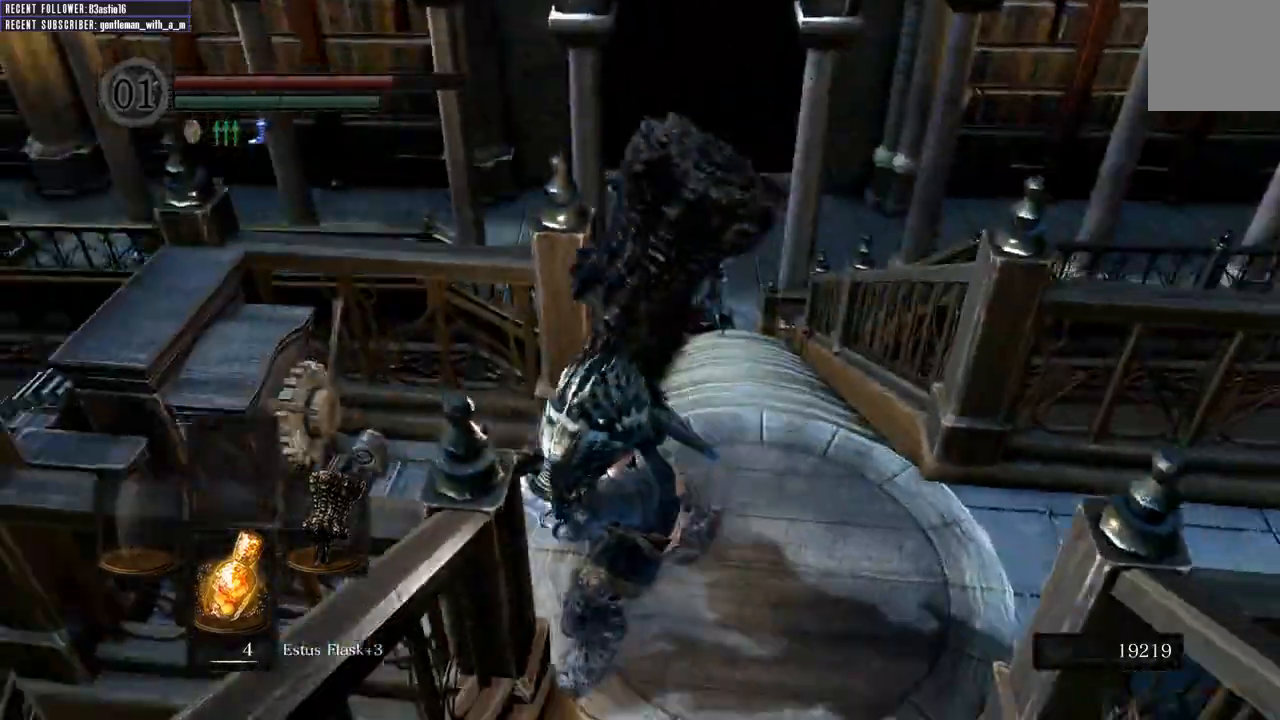
{"buttons": [], "left_stick": "center", "right_stick": "left"}
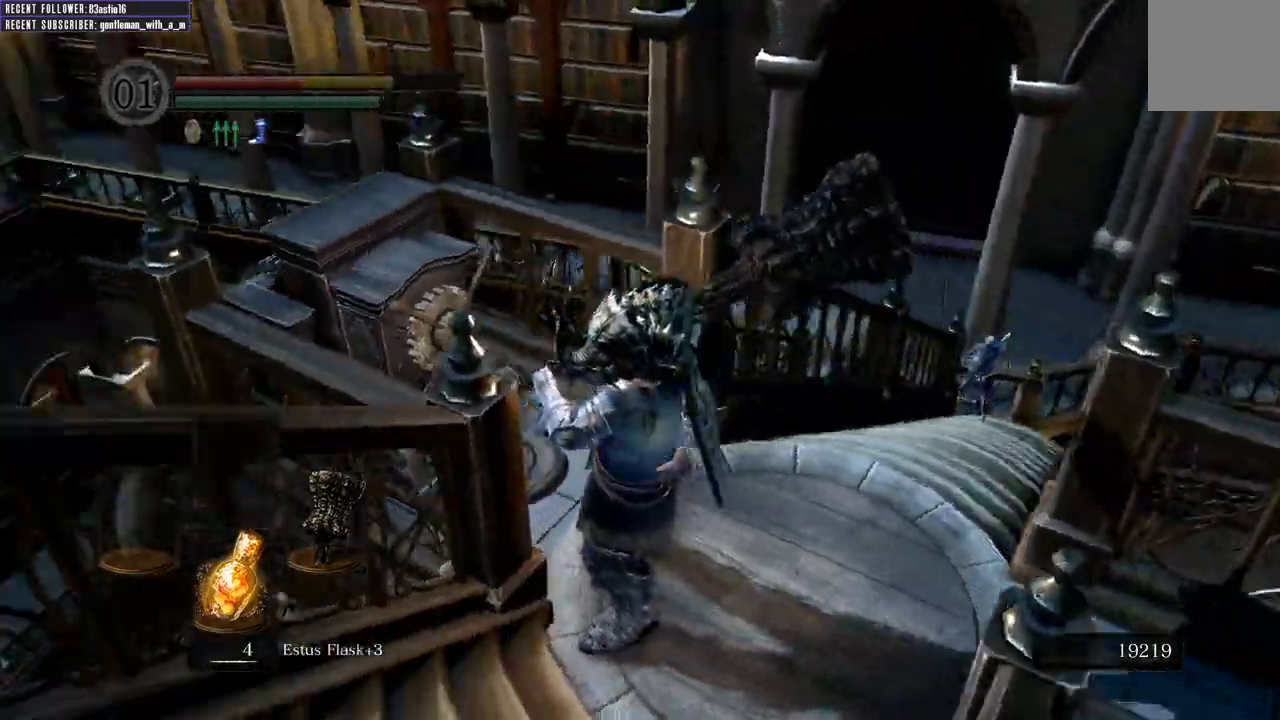
{"buttons": ["B"], "left_stick": "right", "right_stick": "center", "events": [[33, "left_stick", "right"], [100, "right_stick", "center"], [217, "right_stick", "up-right"], [450, "right_stick", "center"], [500, "B", "down"]]}
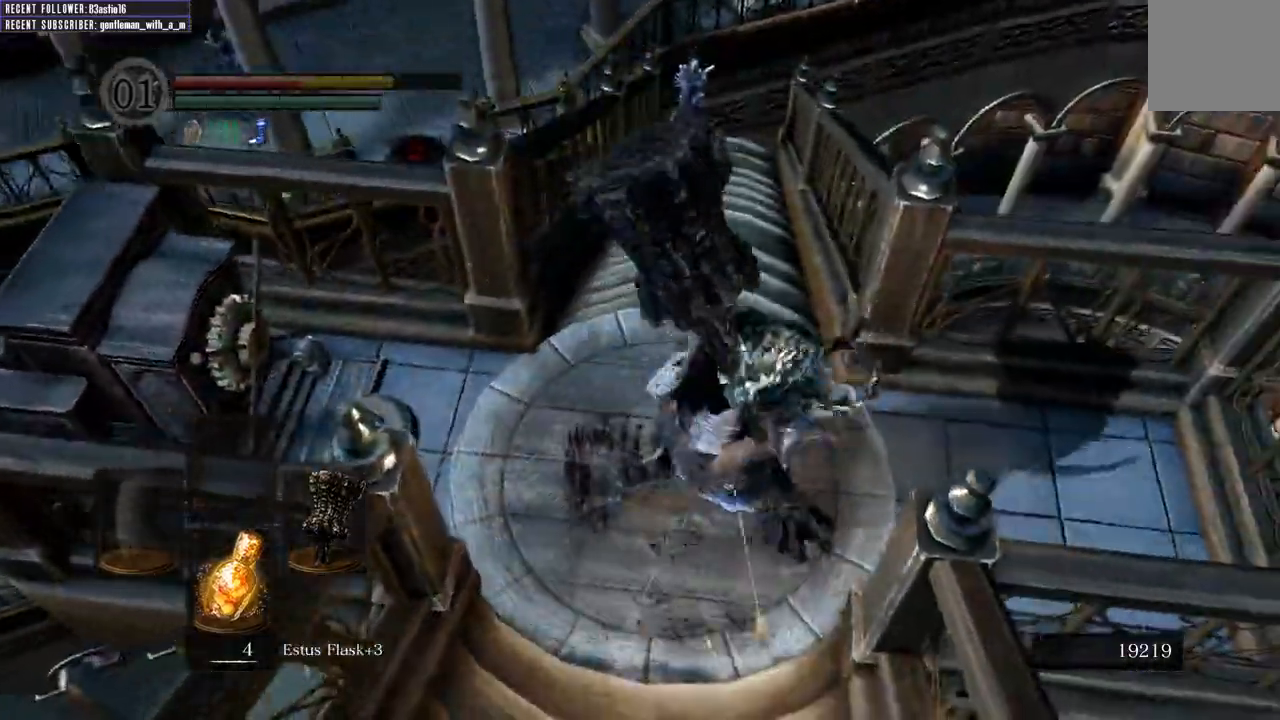
{"buttons": ["B"], "left_stick": "up", "right_stick": "up", "events": [[33, "left_stick", "up"], [367, "right_stick", "up"]]}
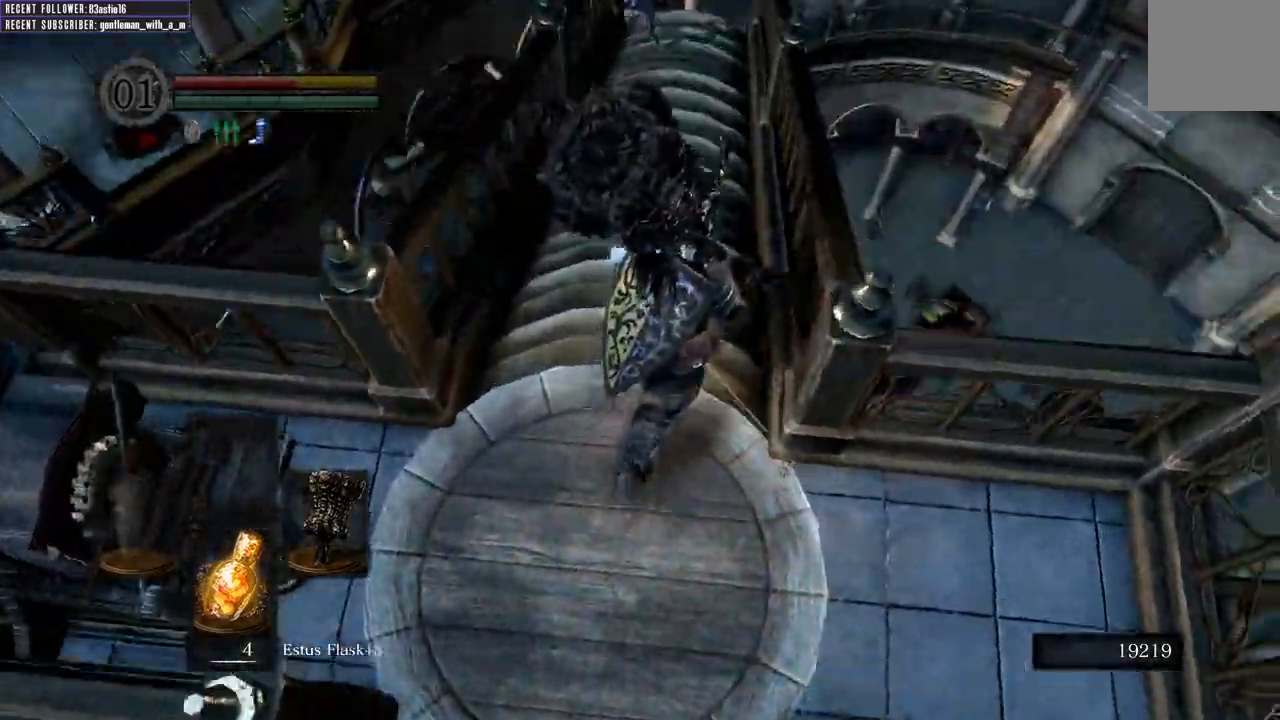
{"buttons": ["B"], "left_stick": "up-left", "right_stick": "center", "events": [[100, "left_stick", "up-right"], [100, "right_stick", "center"], [333, "left_stick", "up"], [467, "left_stick", "up-left"]]}
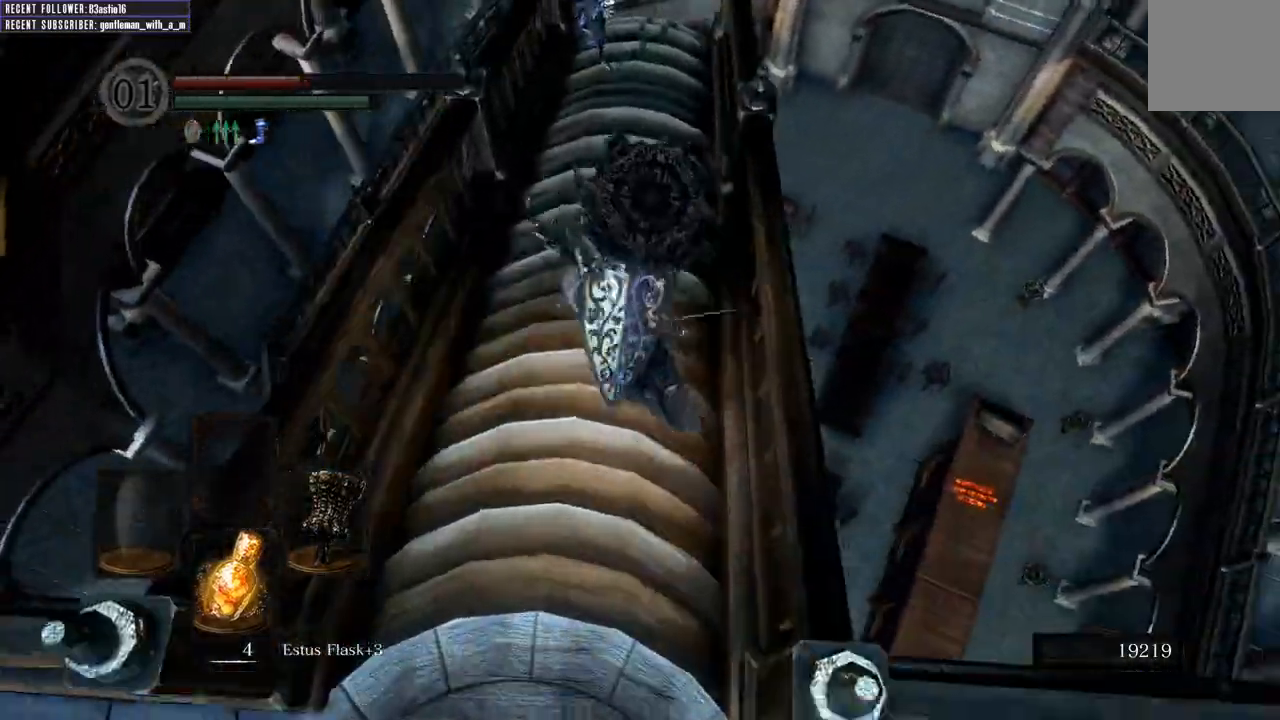
{"buttons": ["B"], "left_stick": "up-right", "right_stick": "center", "events": [[233, "left_stick", "up-right"]]}
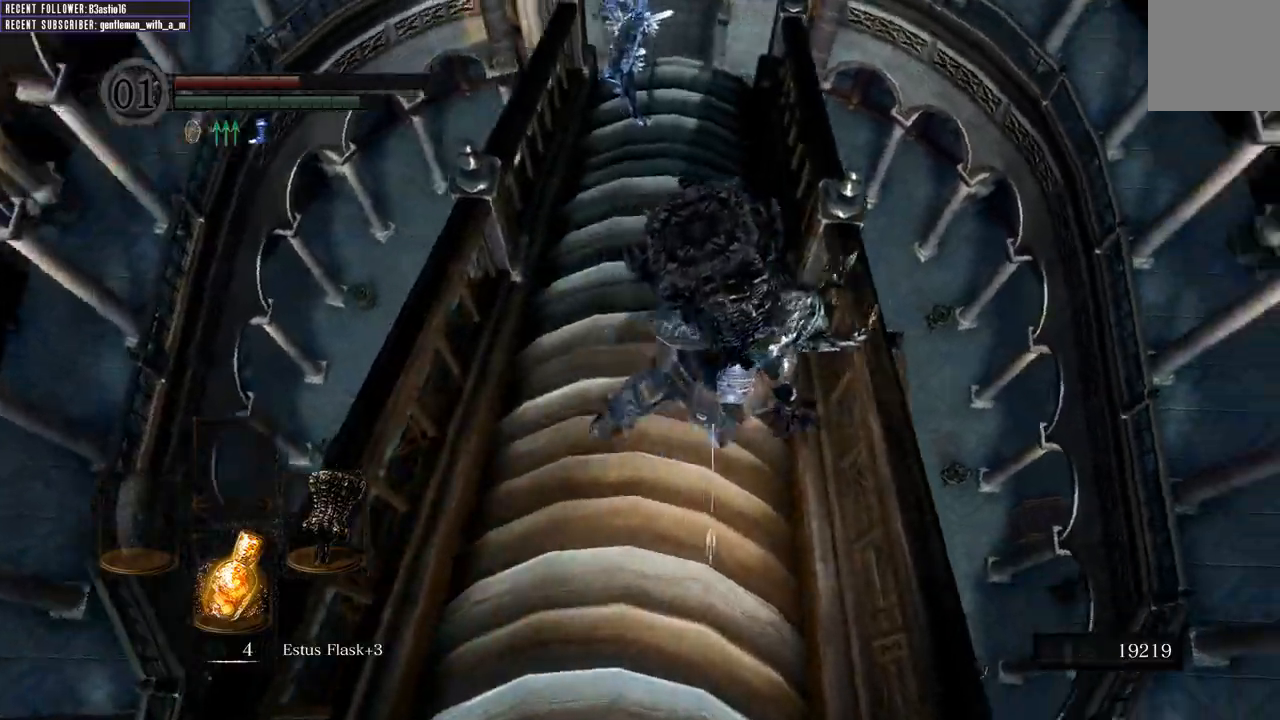
{"buttons": ["B"], "left_stick": "up-right", "right_stick": "center", "events": []}
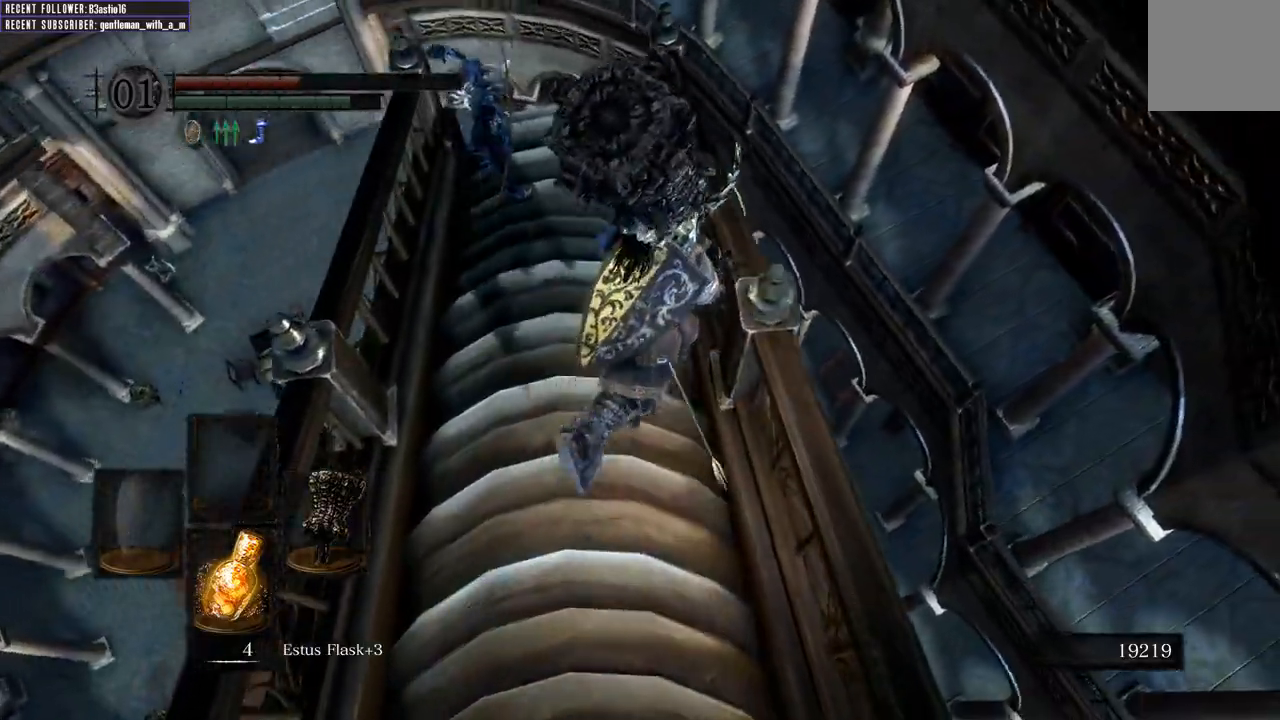
{"buttons": [], "left_stick": "up", "right_stick": "up", "events": [[33, "left_stick", "up"], [50, "B", "up"], [183, "R1", "down"], [367, "R1", "up"], [433, "right_stick", "up"]]}
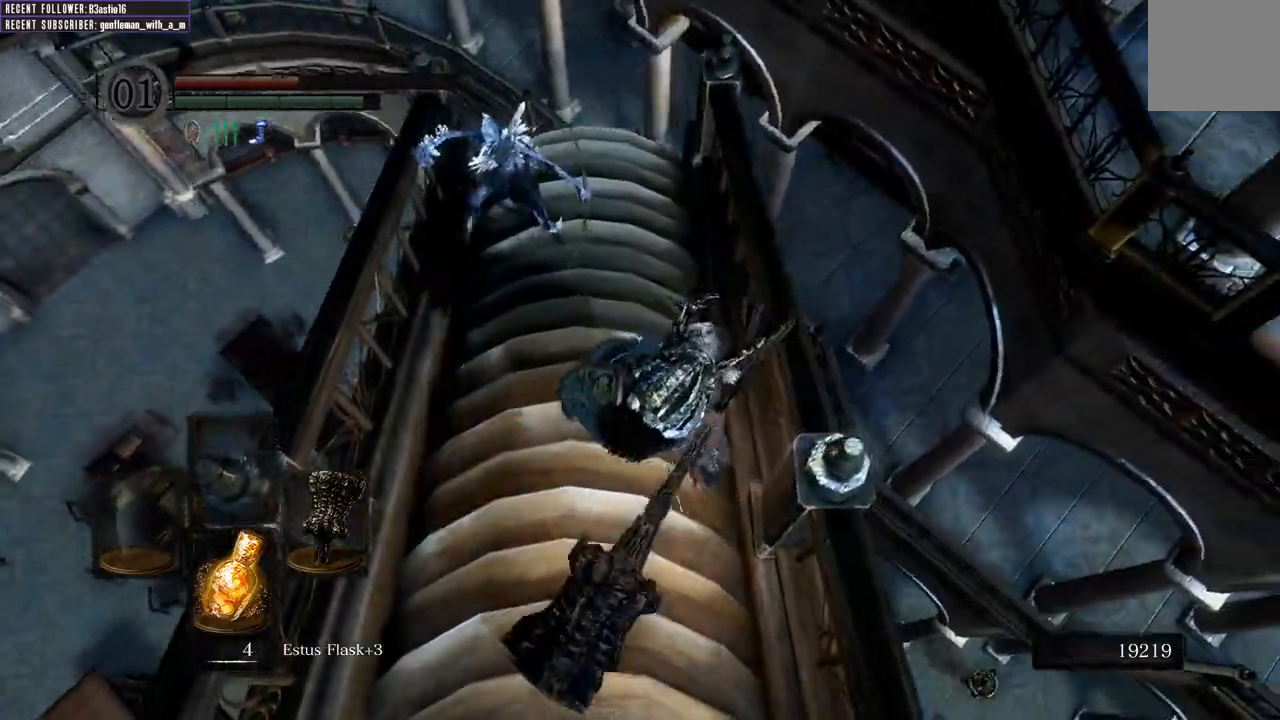
{"buttons": [], "left_stick": "up", "right_stick": "center"}
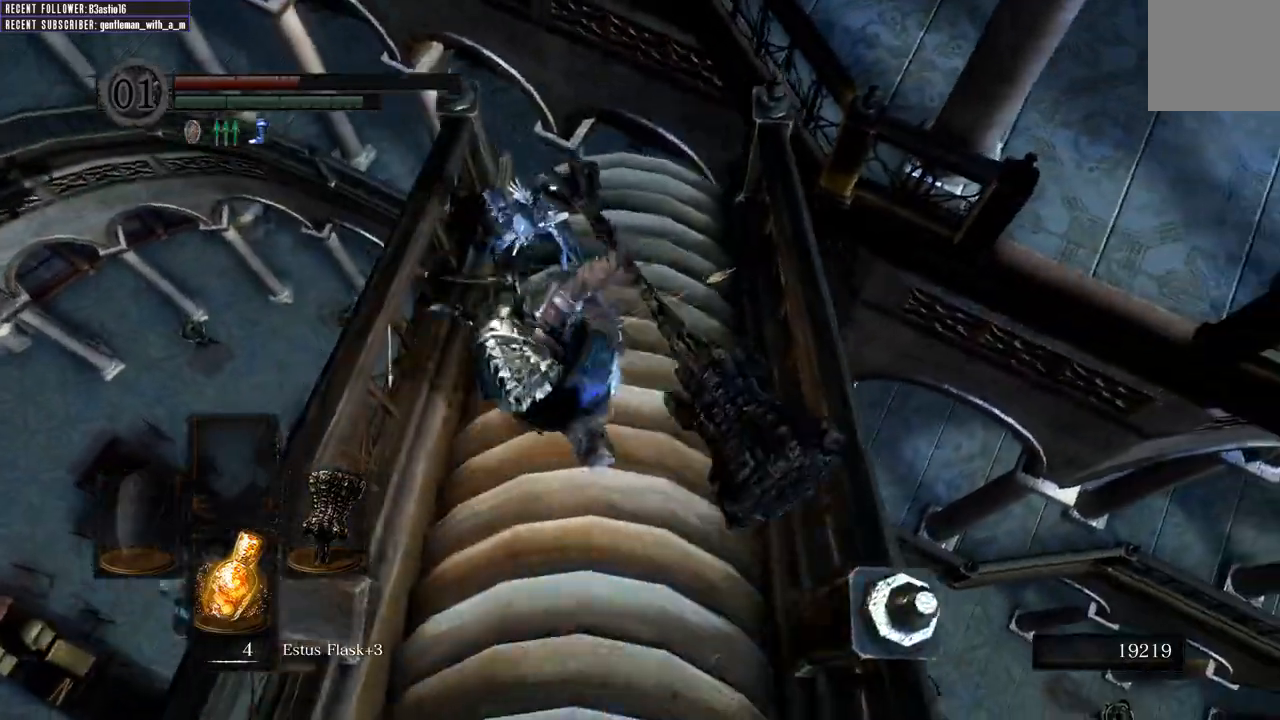
{"buttons": [], "left_stick": "center", "right_stick": "down", "events": [[317, "left_stick", "center"], [317, "right_stick", "up"], [417, "right_stick", "down"]]}
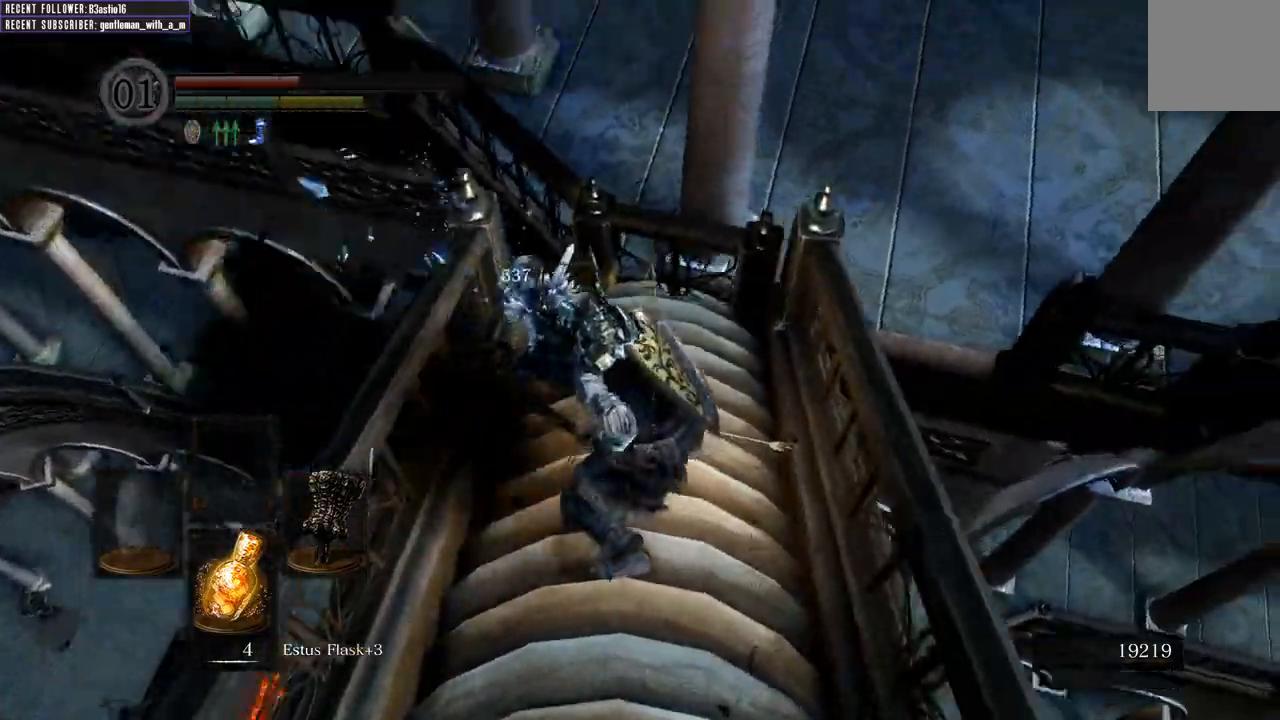
{"buttons": [], "left_stick": "down-left", "right_stick": "left", "events": [[133, "right_stick", "center"], [417, "left_stick", "down-left"], [483, "right_stick", "left"]]}
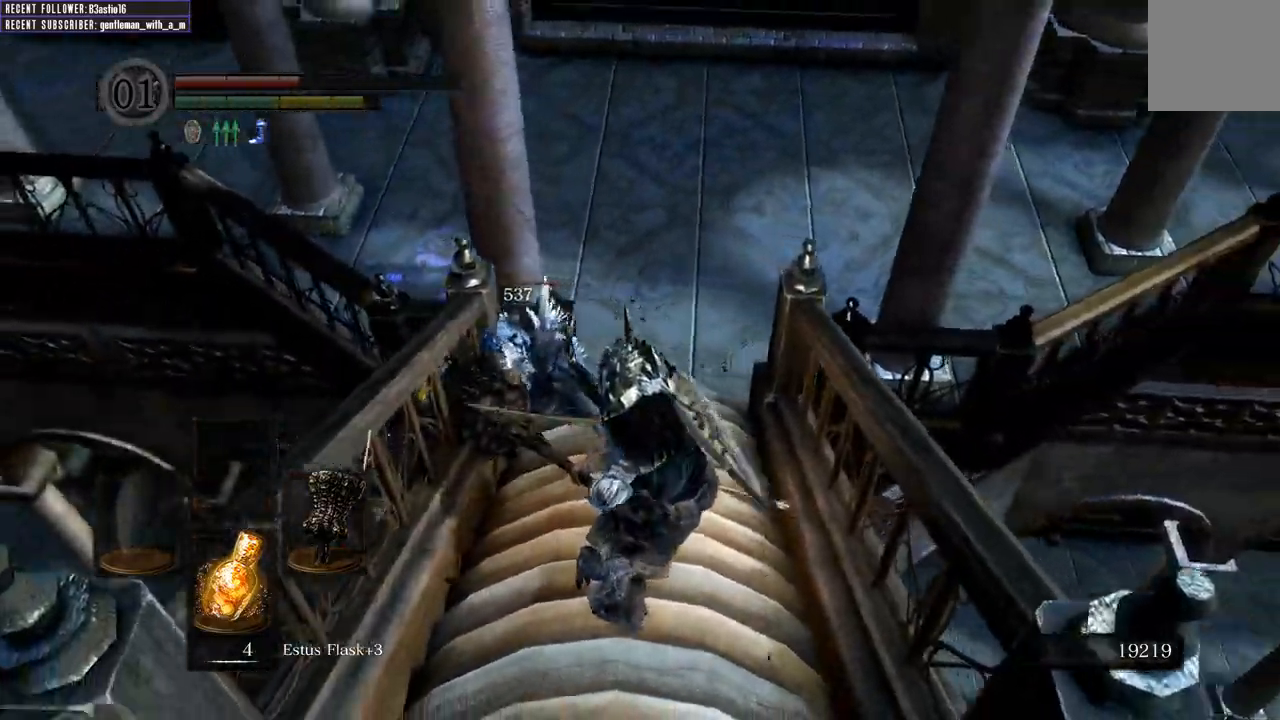
{"buttons": [], "left_stick": "down-left", "right_stick": "left", "events": [[50, "right_stick", "down-left"], [217, "right_stick", "center"], [433, "right_stick", "left"]]}
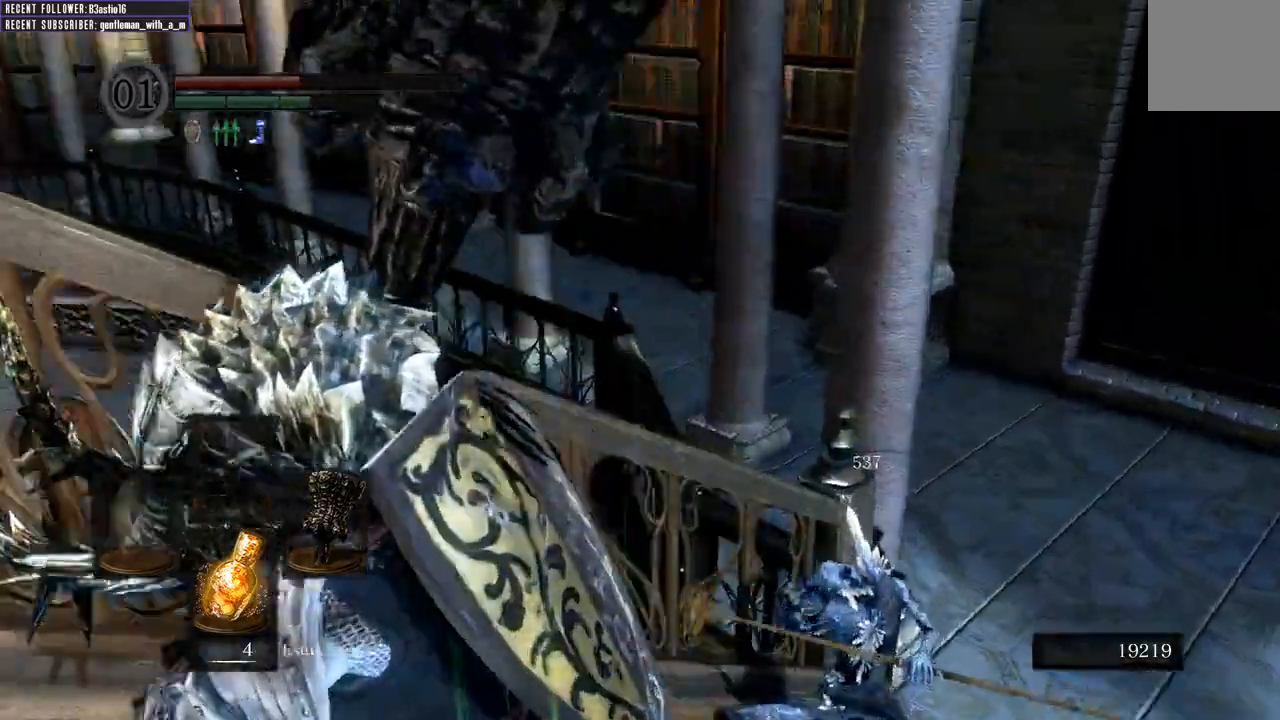
{"buttons": [], "left_stick": "center", "right_stick": "left", "events": [[33, "X", "down"], [217, "X", "up"], [267, "left_stick", "center"]]}